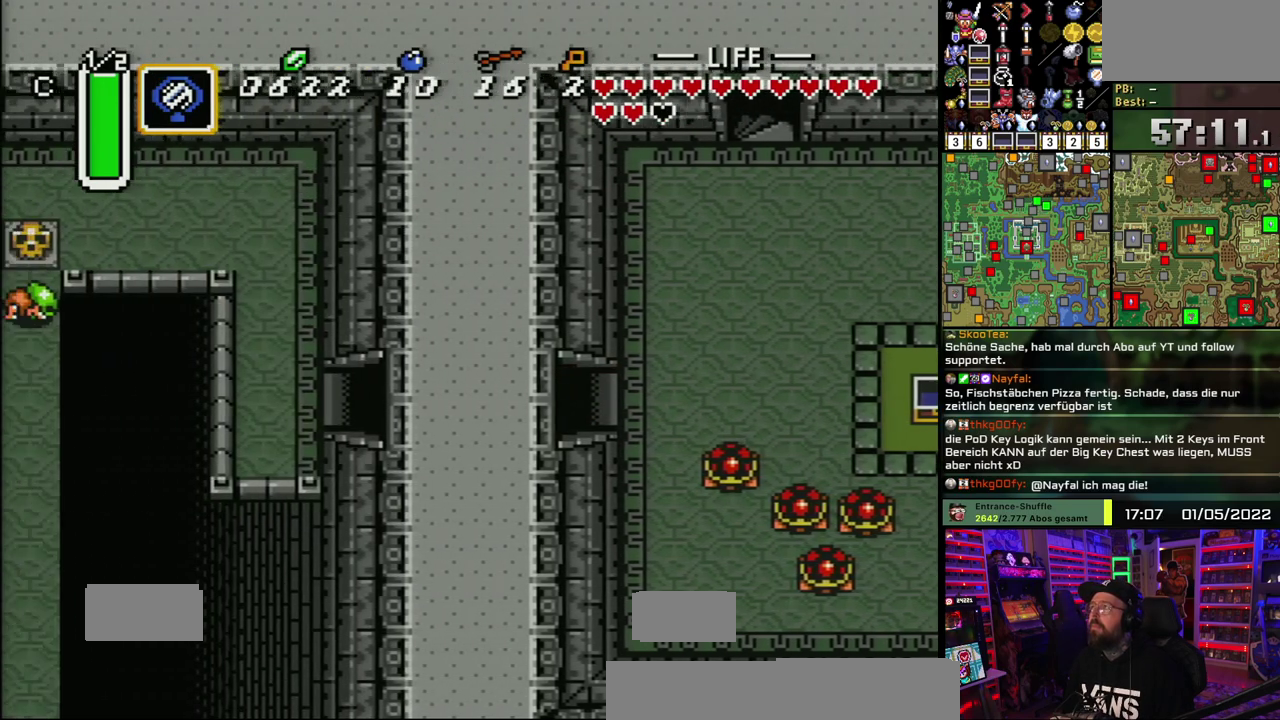
Gameplay with a controller (Nintendo layout); each line is a JSON object with the inputs held at the frame after it. "events" lists button and stick changes between this image and that frame as [ms after this image, input, new state], when the widget could be followed in between. Not read: DPAD_DOWN DPAD_LEFT DPAD_UP L1 L3 R1 R3.
{"buttons": ["A"], "events": [[50, "A", "down"], [150, "A", "up"], [233, "A", "down"], [333, "A", "up"], [400, "A", "down"]]}
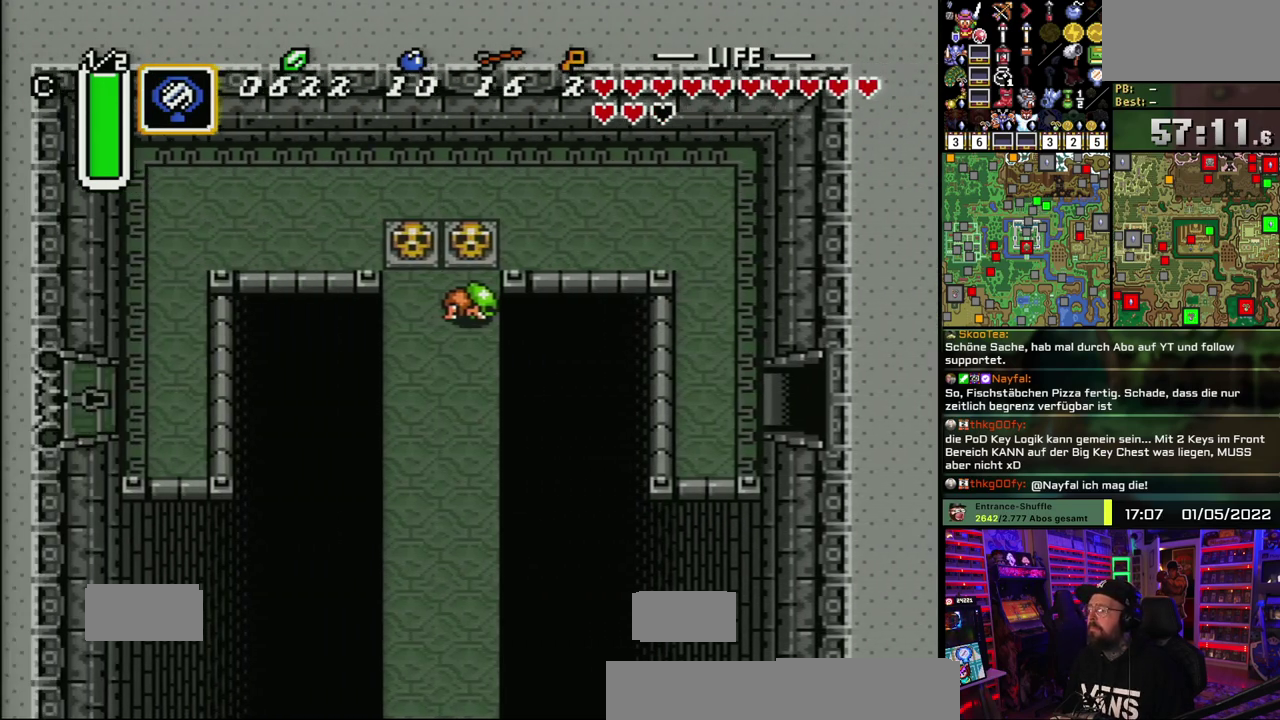
{"buttons": [], "events": [[17, "A", "up"]]}
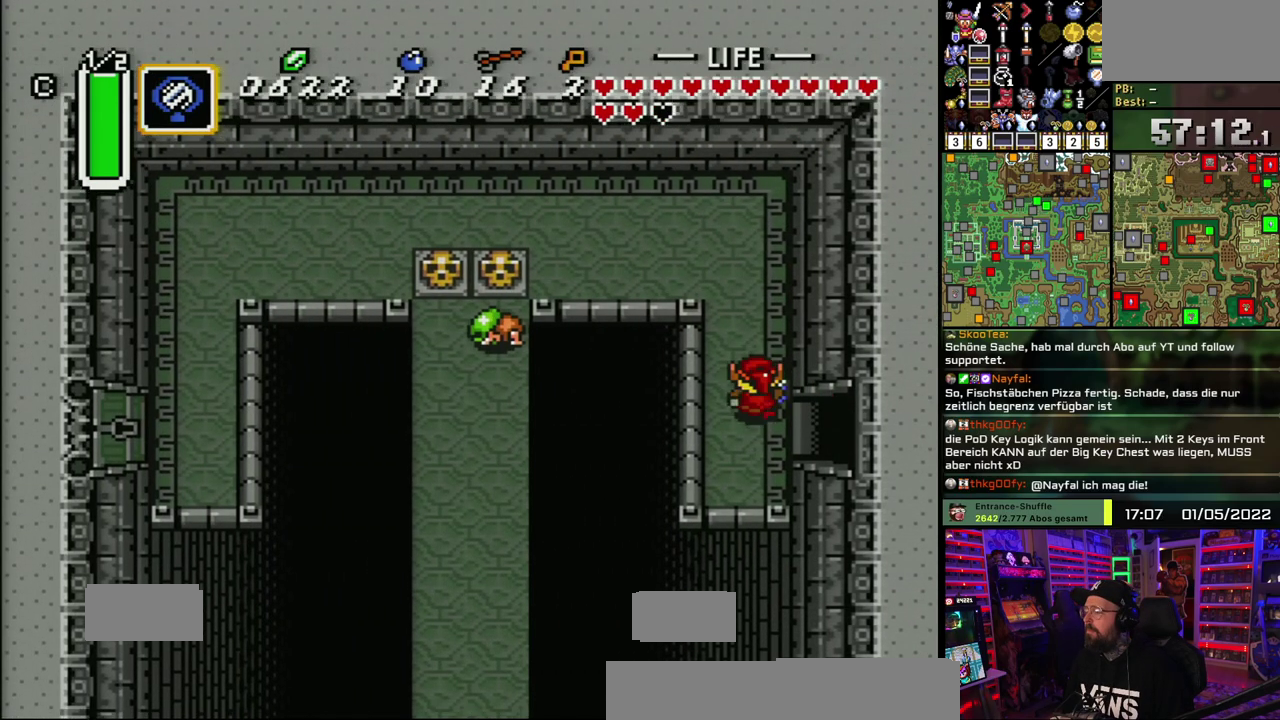
{"buttons": [], "events": []}
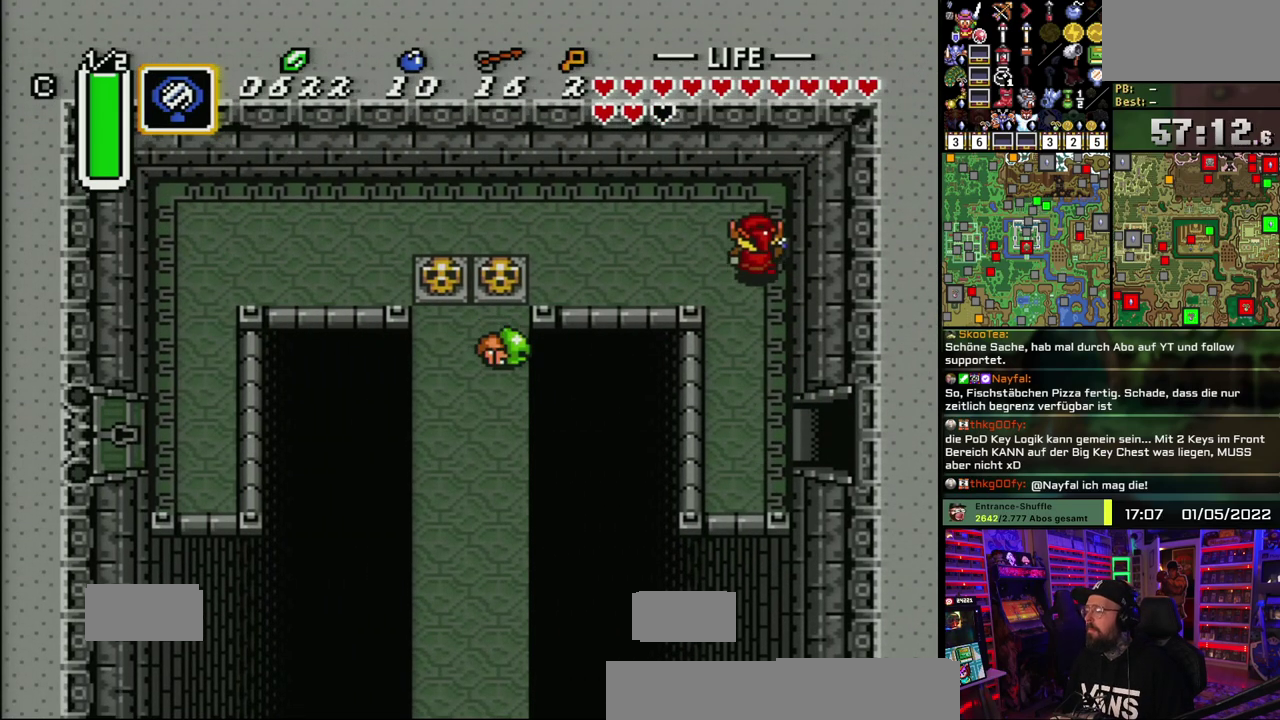
{"buttons": ["A"], "events": [[133, "A", "down"]]}
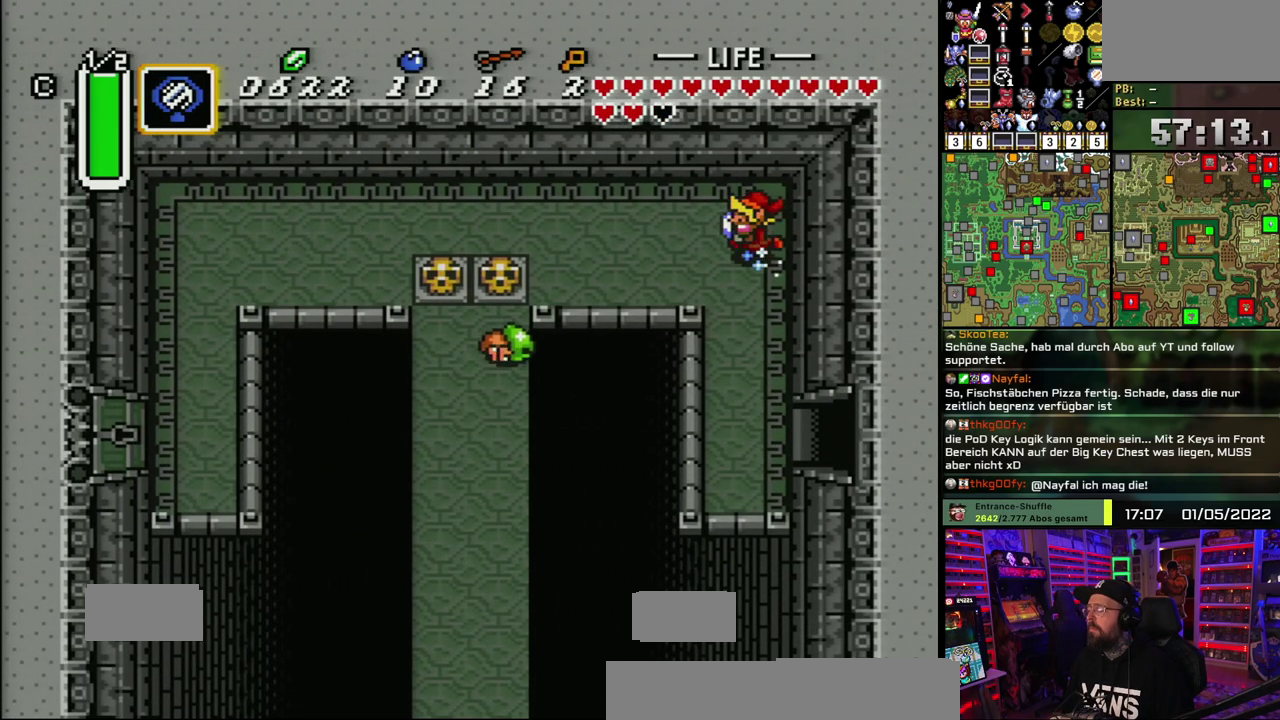
{"buttons": ["A"], "events": []}
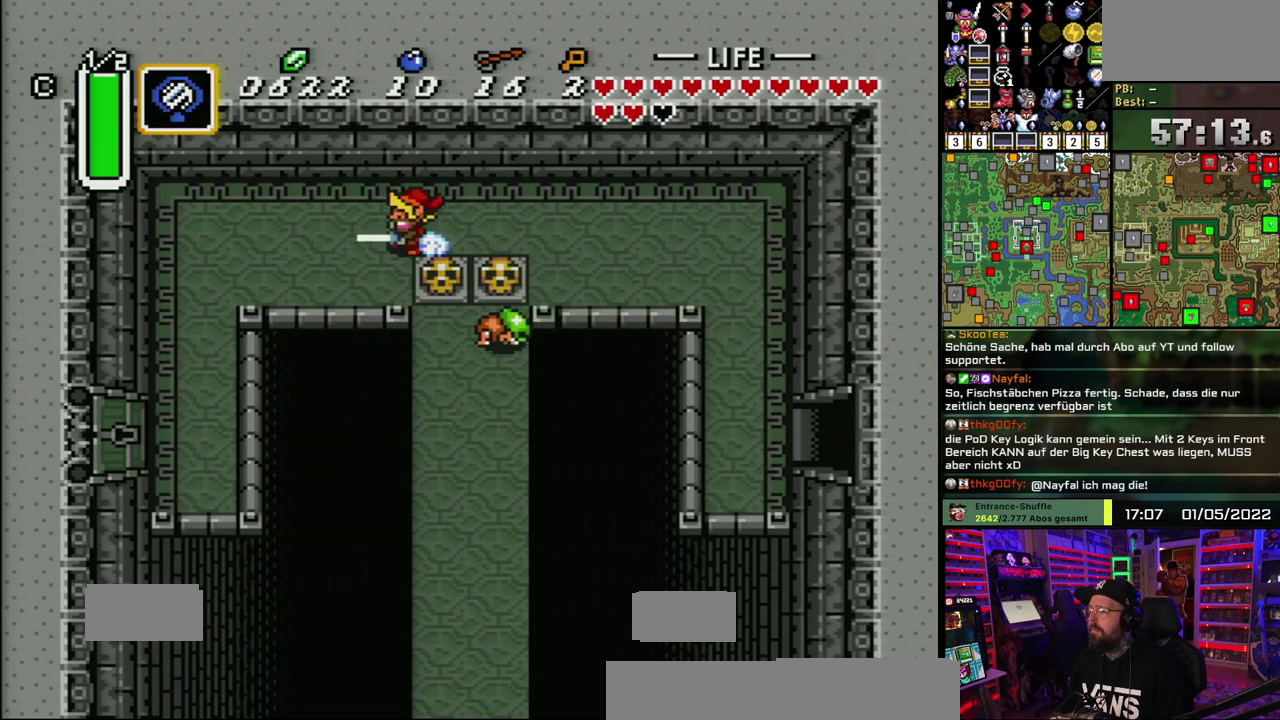
{"buttons": [], "events": [[317, "A", "up"]]}
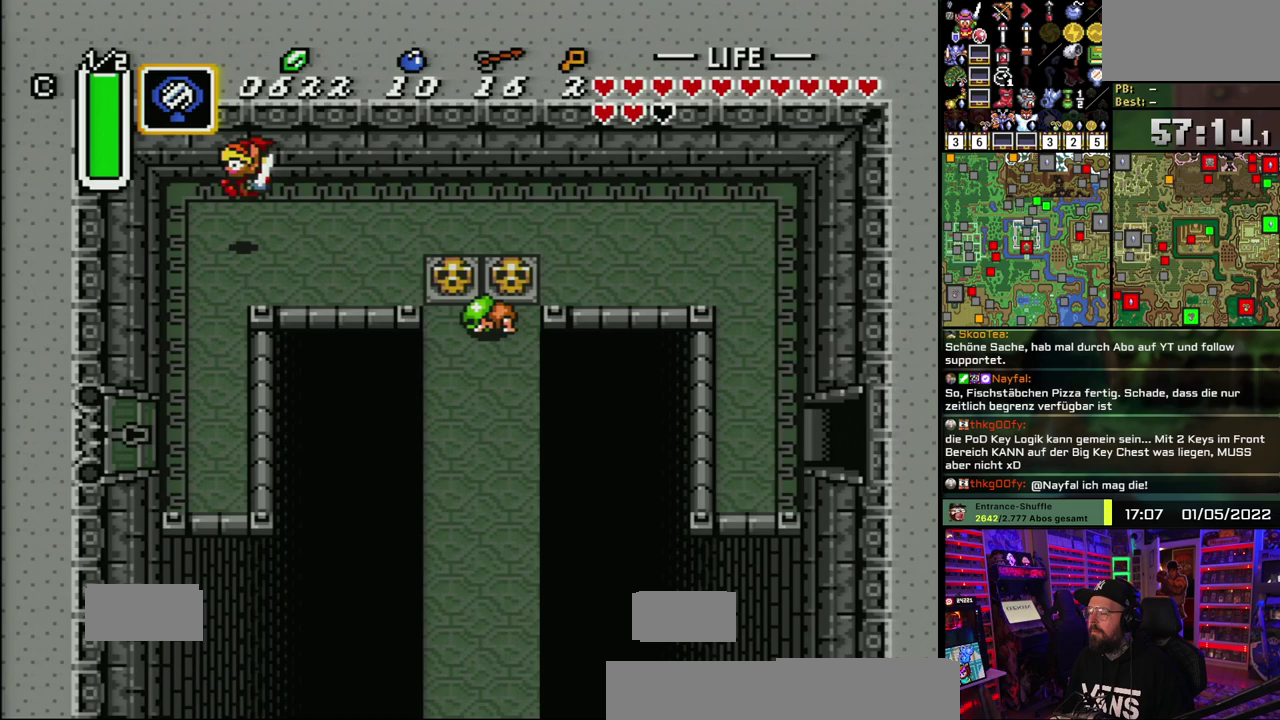
{"buttons": [], "events": []}
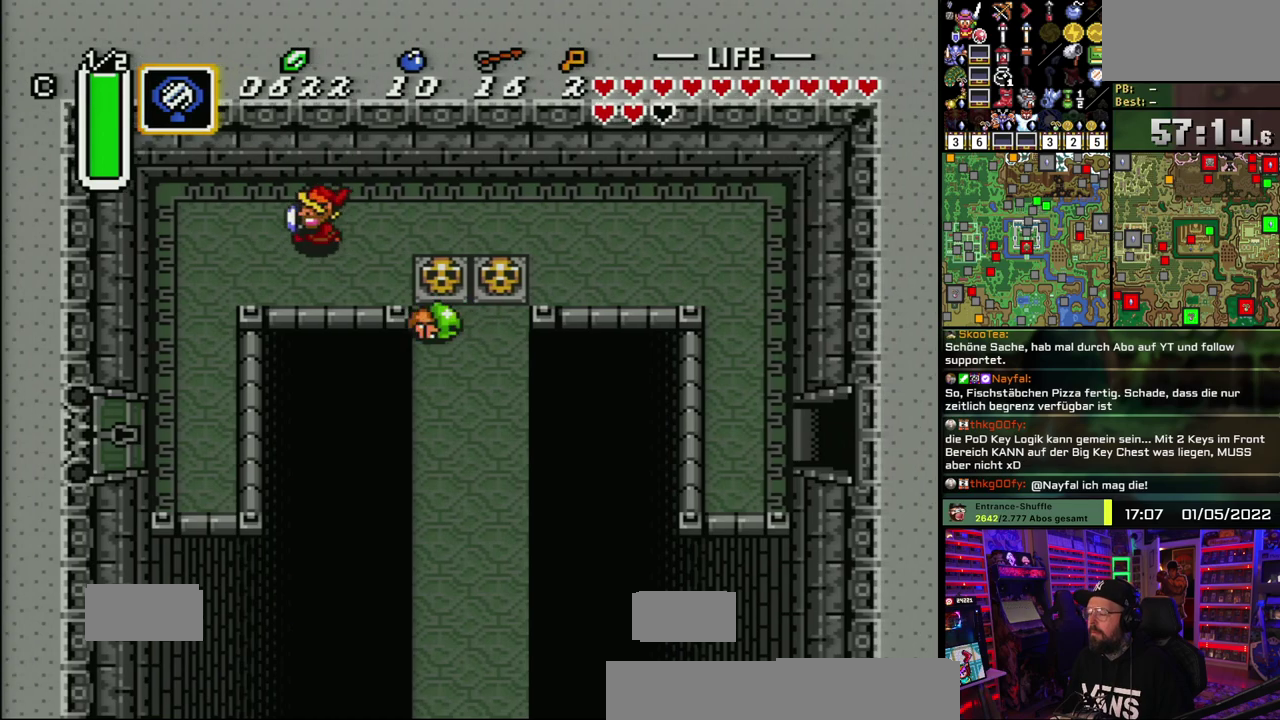
{"buttons": [], "events": []}
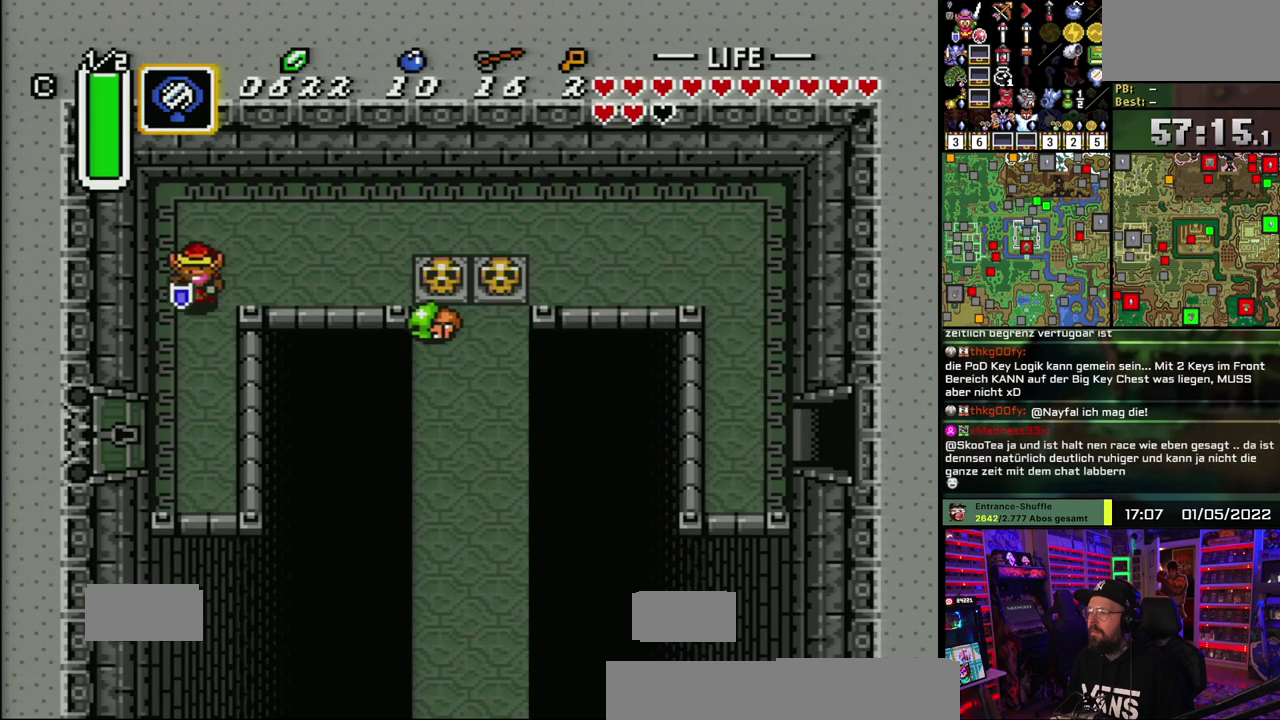
{"buttons": [], "events": []}
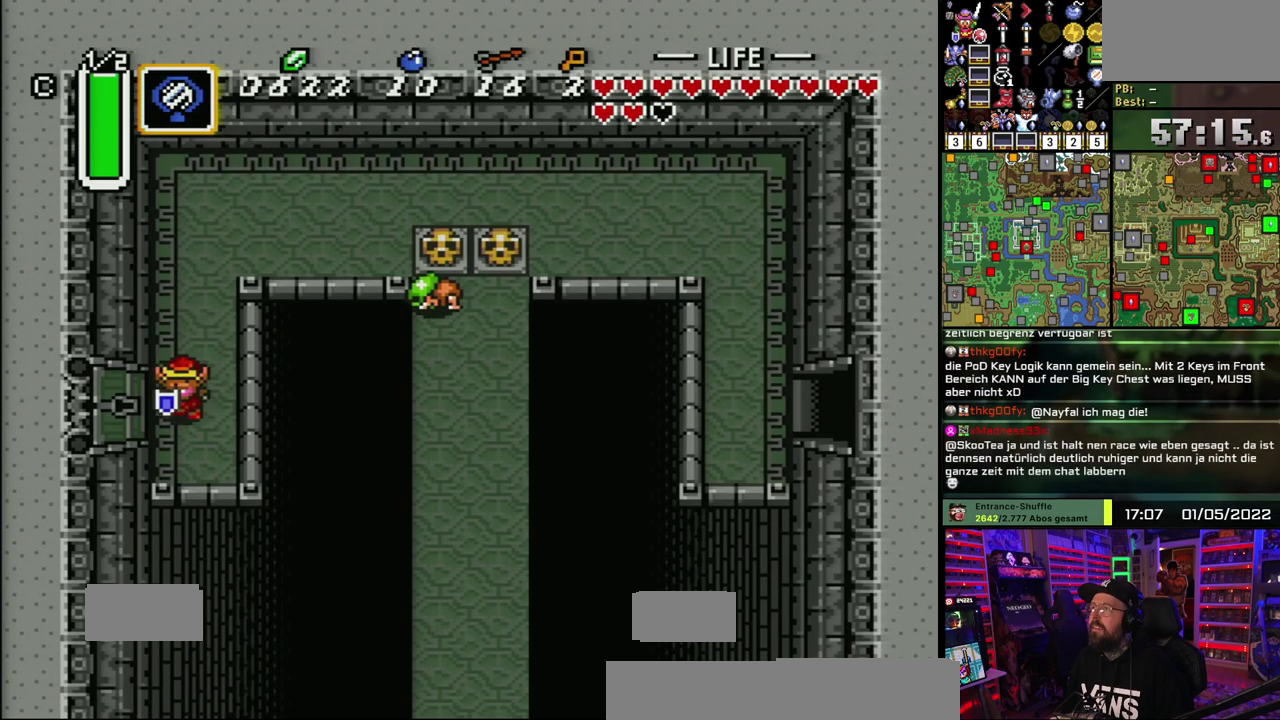
{"buttons": [], "events": []}
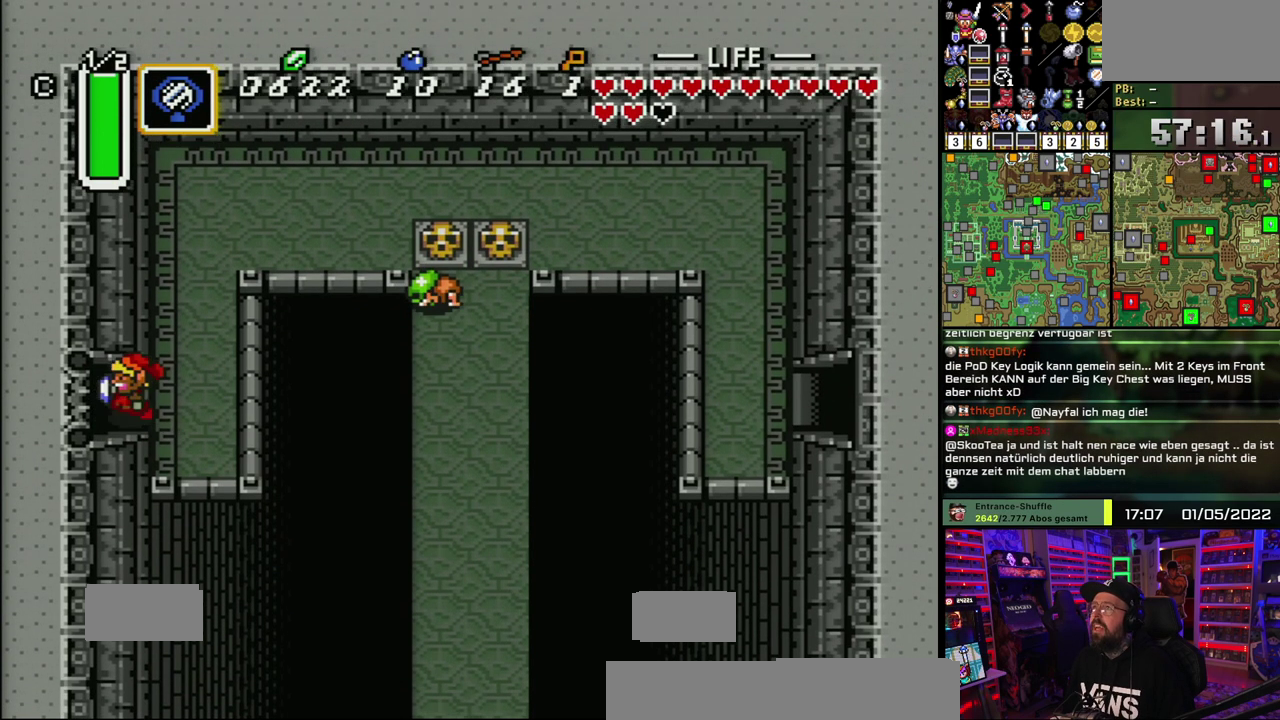
{"buttons": [], "events": []}
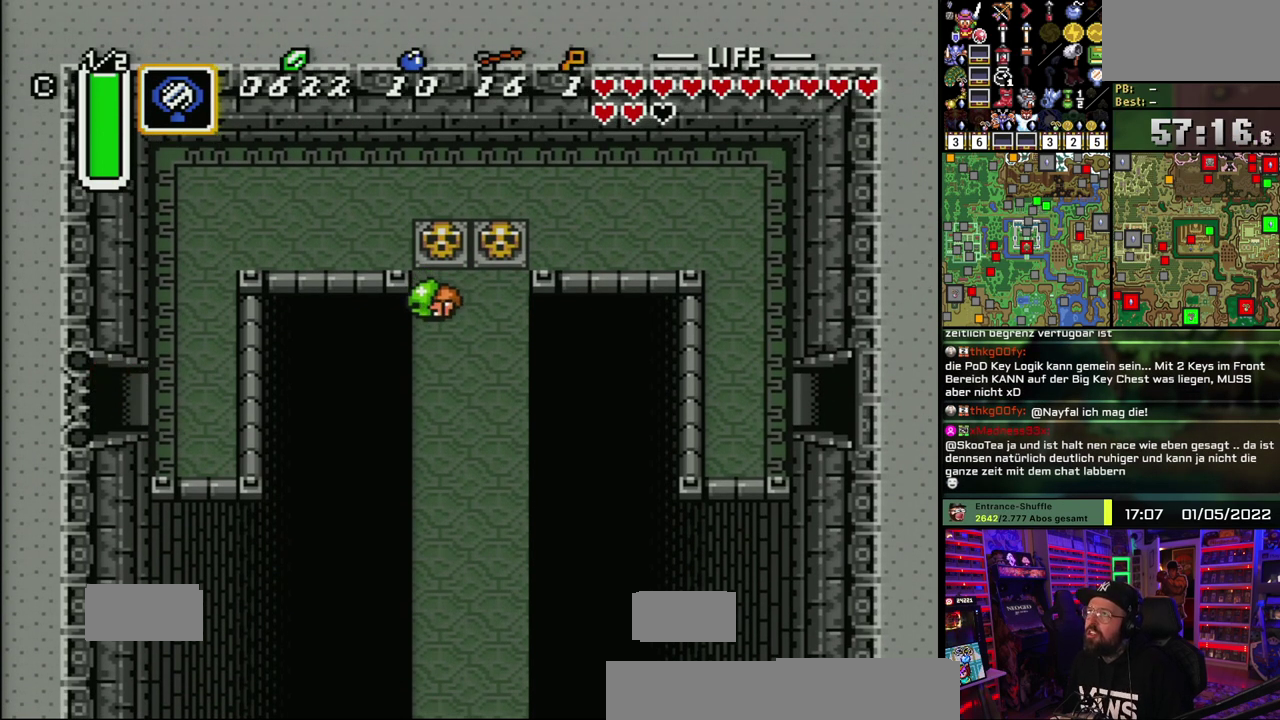
{"buttons": ["A"], "events": [[433, "A", "down"]]}
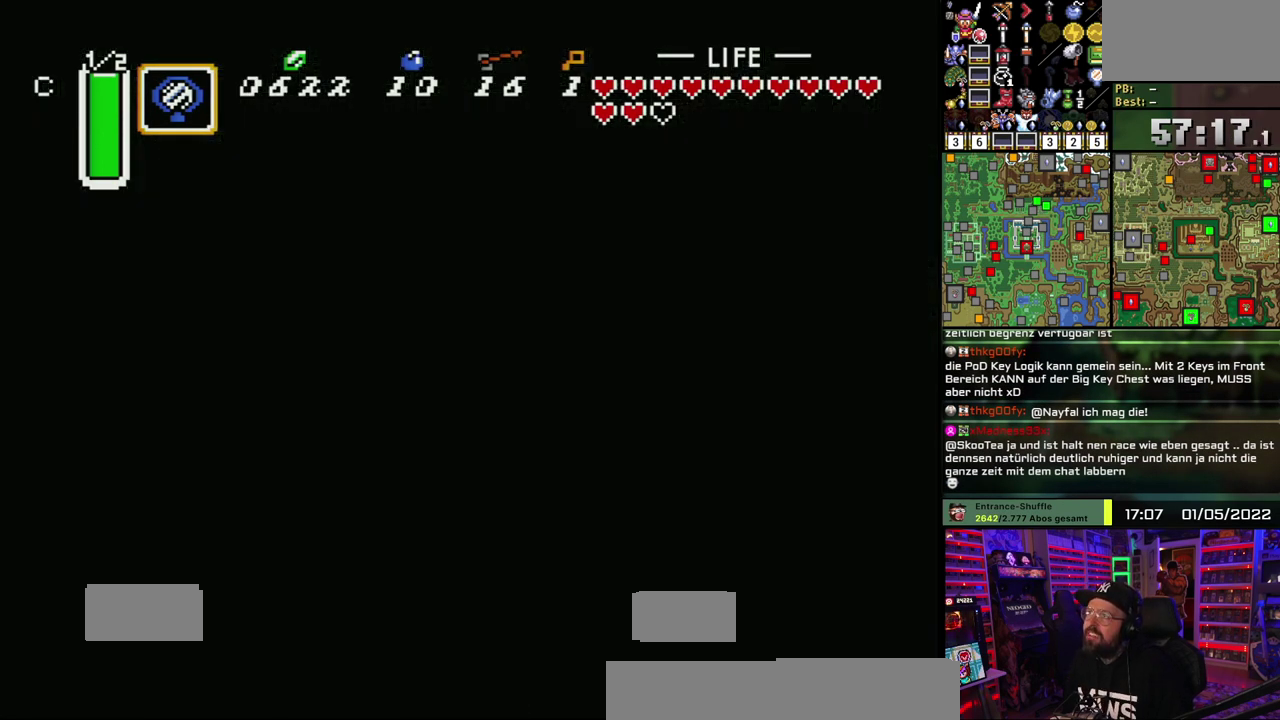
{"buttons": ["A"], "events": [[83, "A", "up"], [150, "A", "down"], [283, "A", "up"], [433, "A", "down"]]}
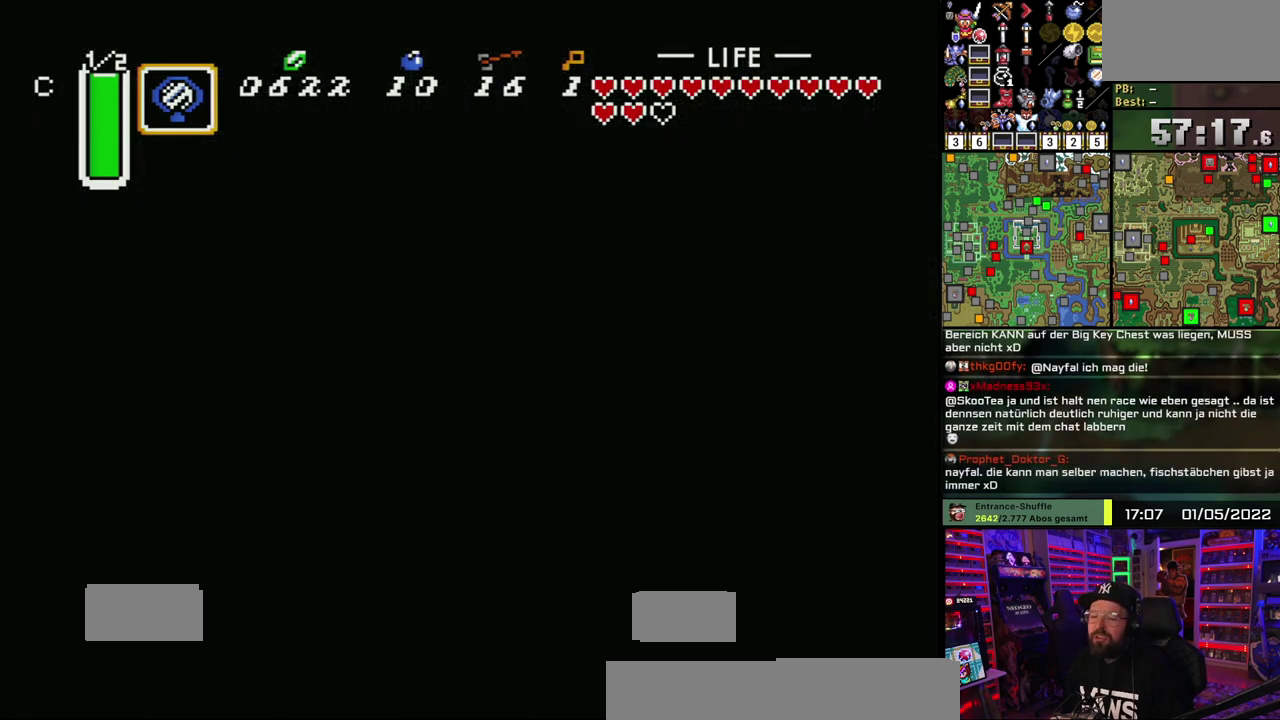
{"buttons": [], "events": [[83, "A", "up"], [183, "A", "down"], [300, "A", "up"]]}